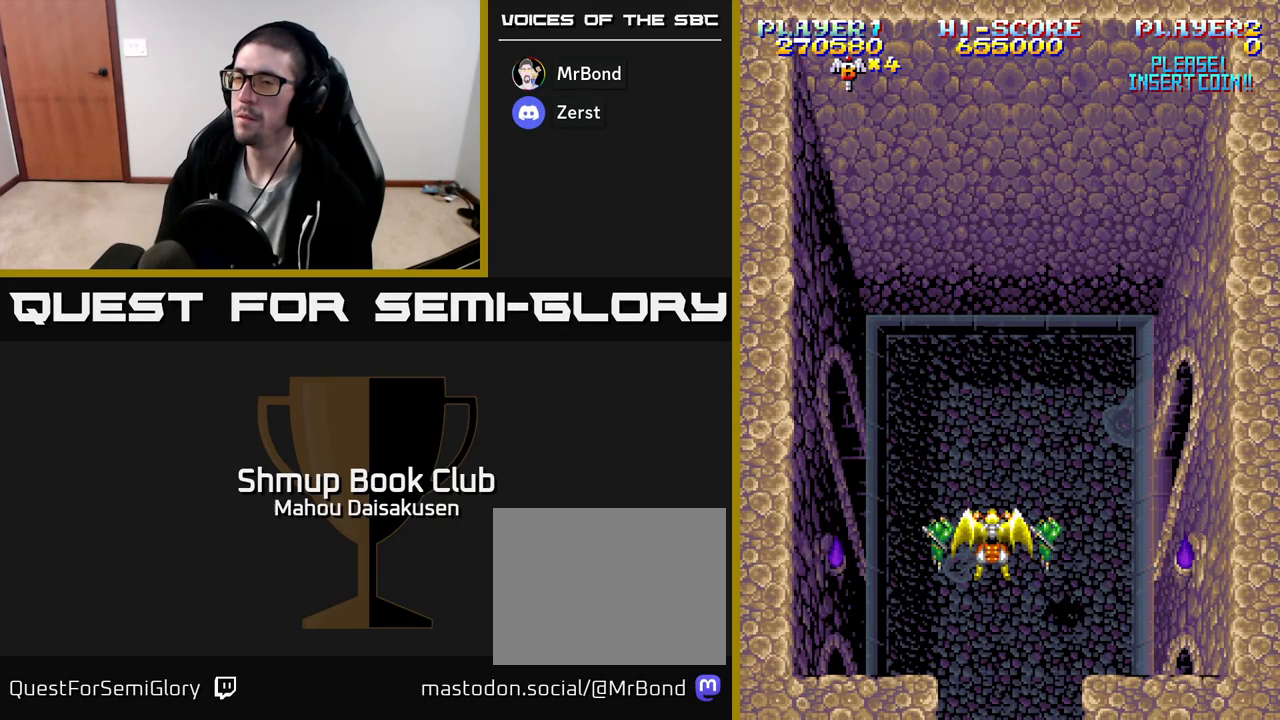
Gameplay with a controller (Xbox layout); each line is a JSON object with the inputs held at the frame after it. "events" lists button and stick changes between this image and that frame as [ms after this image, input, new state], when the widget could be followed in between. Not read: left_stick right_stick.
{"buttons": [], "events": []}
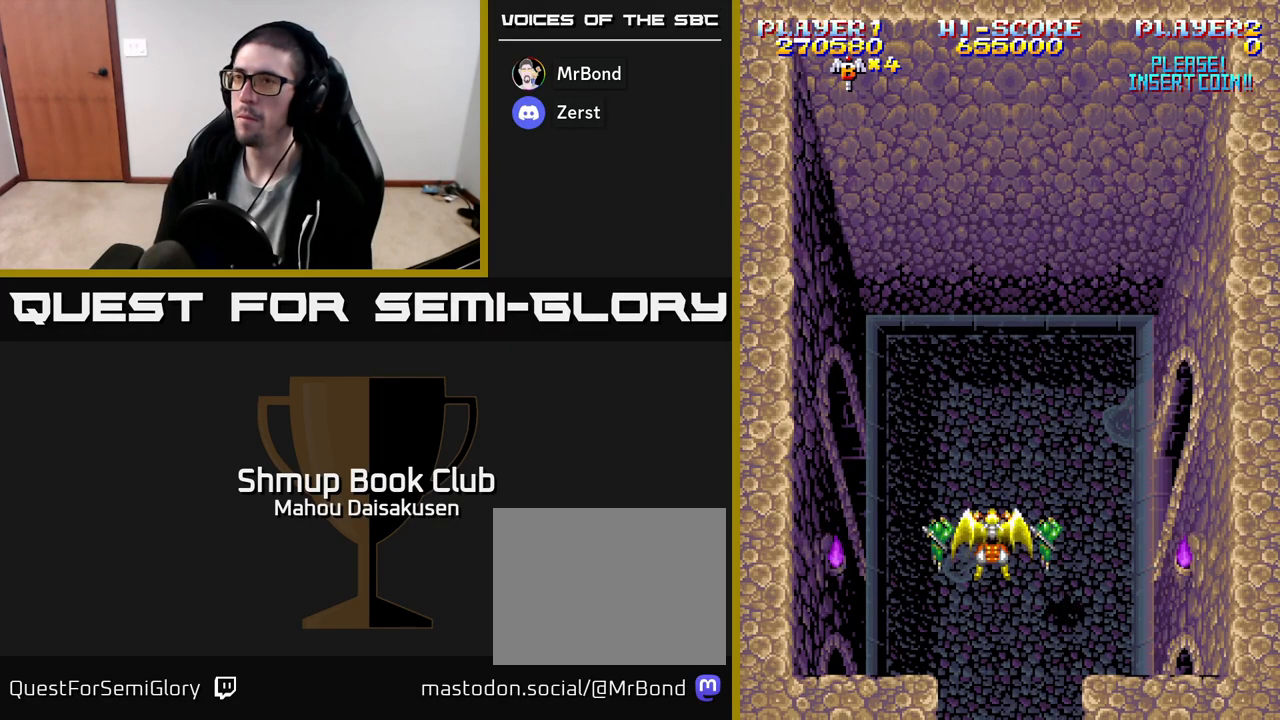
{"buttons": [], "events": []}
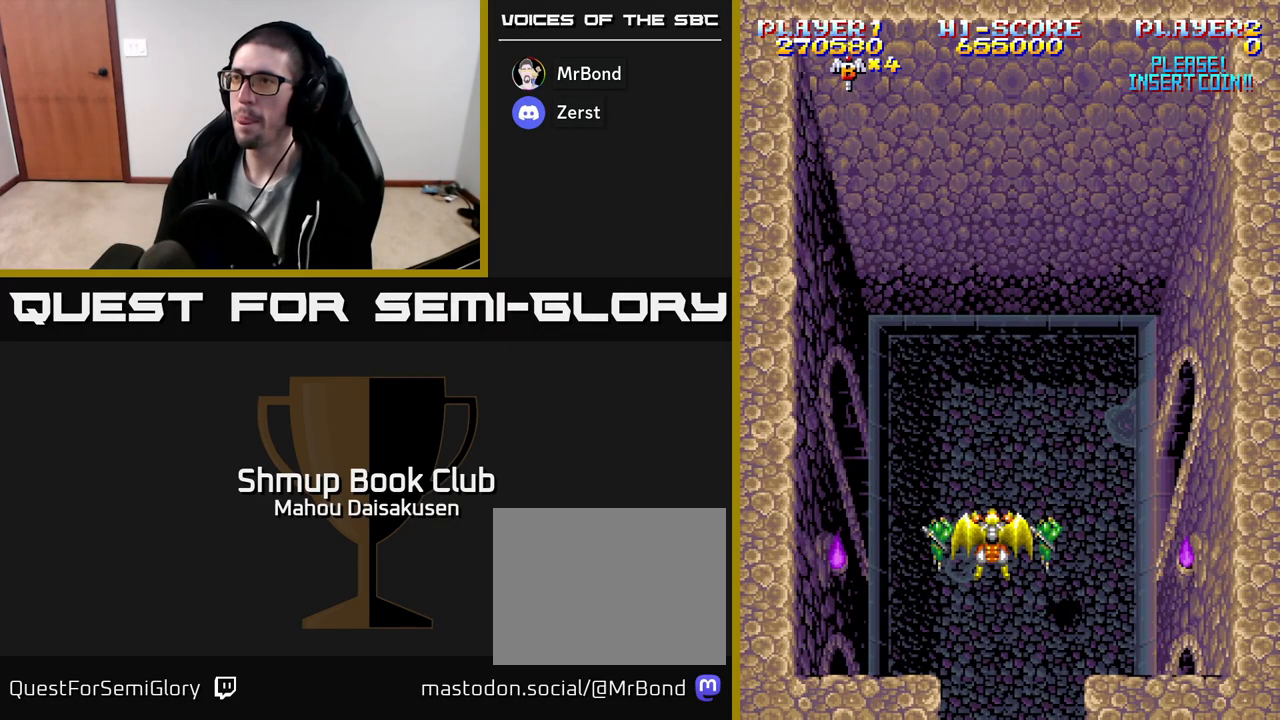
{"buttons": [], "events": []}
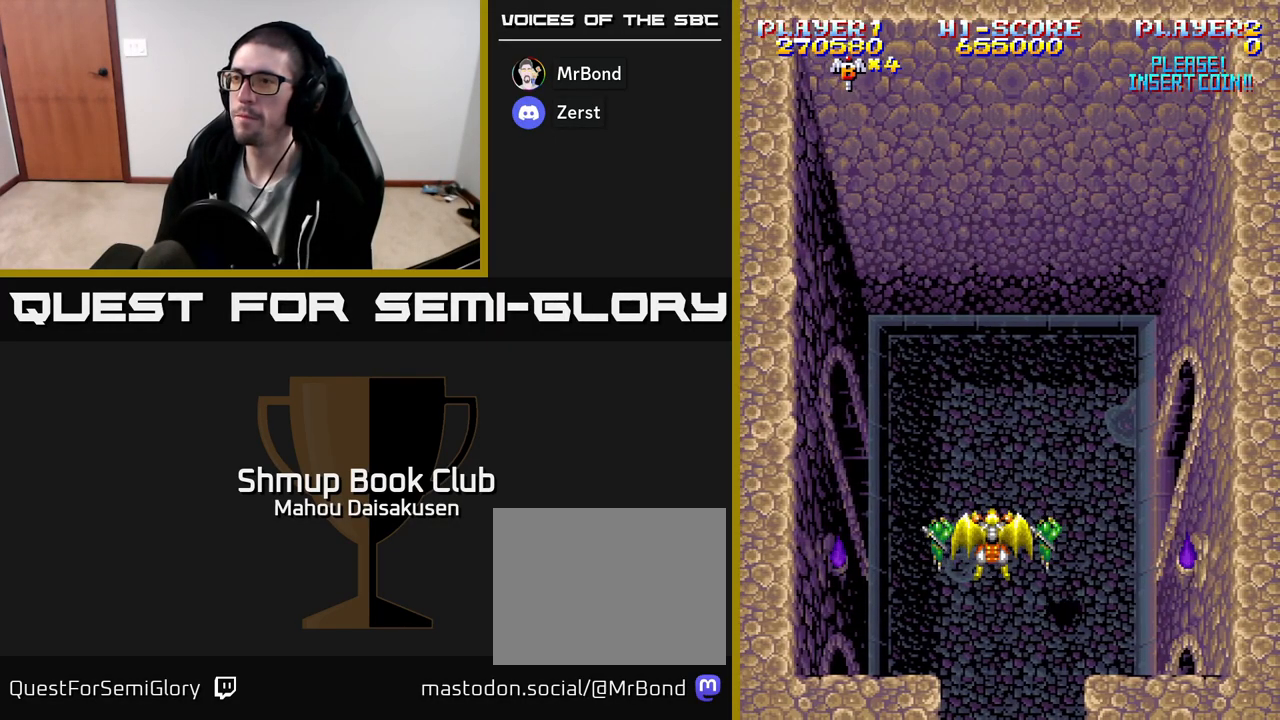
{"buttons": ["A"], "events": [[317, "DPAD_UP", "down"], [400, "DPAD_UP", "up"], [450, "A", "down"]]}
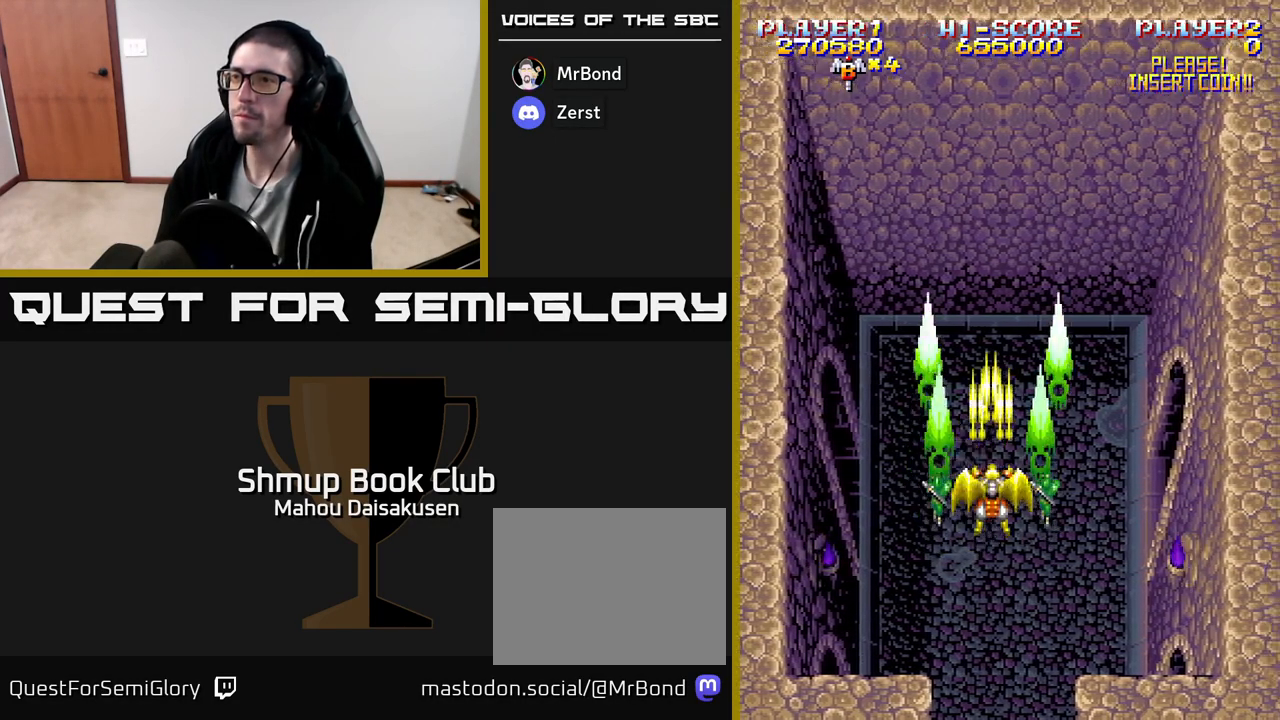
{"buttons": ["A"], "events": [[200, "DPAD_RIGHT", "down"], [283, "DPAD_RIGHT", "up"]]}
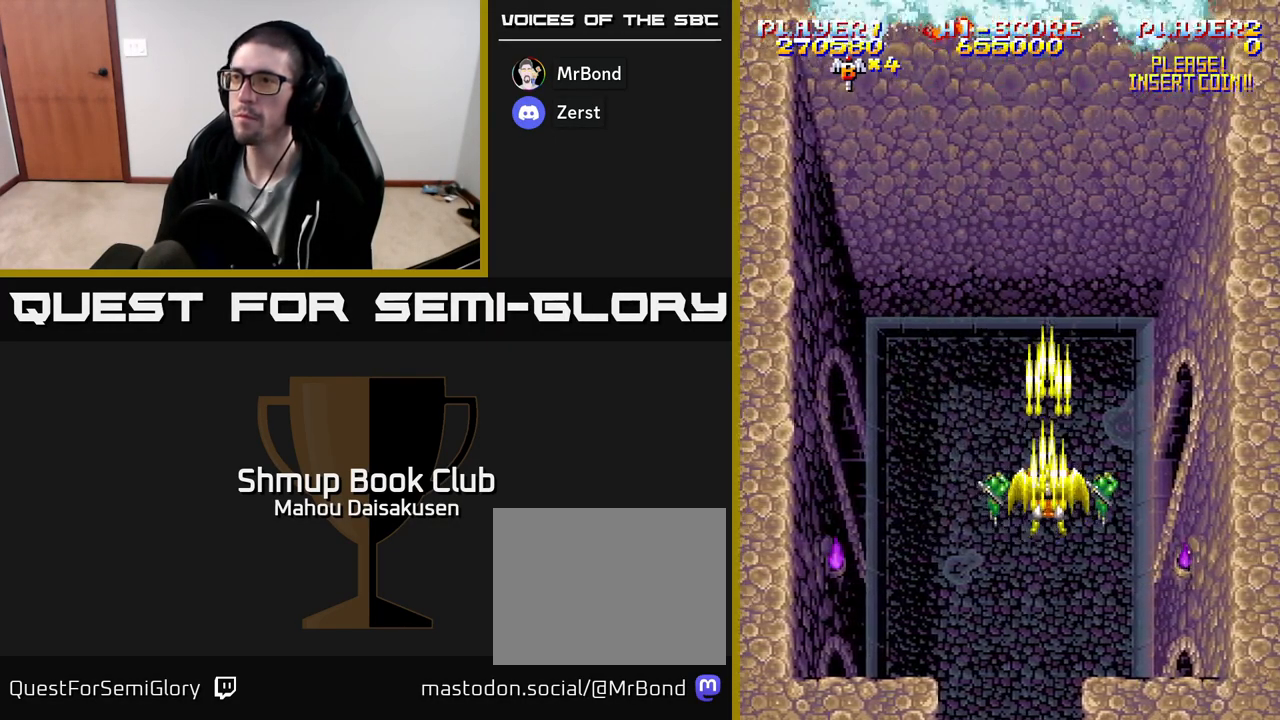
{"buttons": ["A"], "events": [[133, "DPAD_LEFT", "down"], [133, "DPAD_UP", "down"], [200, "DPAD_LEFT", "up"], [300, "DPAD_UP", "up"]]}
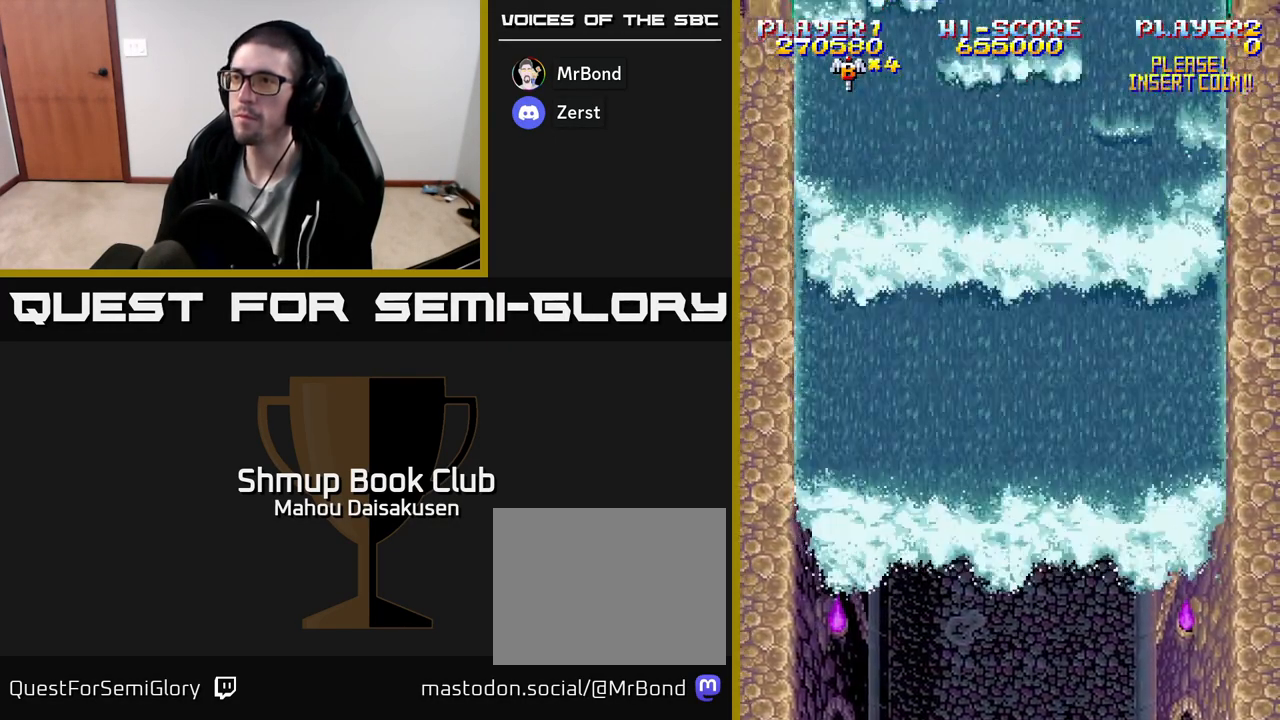
{"buttons": ["A", "DPAD_UP"], "events": [[50, "A", "up"], [467, "A", "down"], [467, "DPAD_UP", "down"]]}
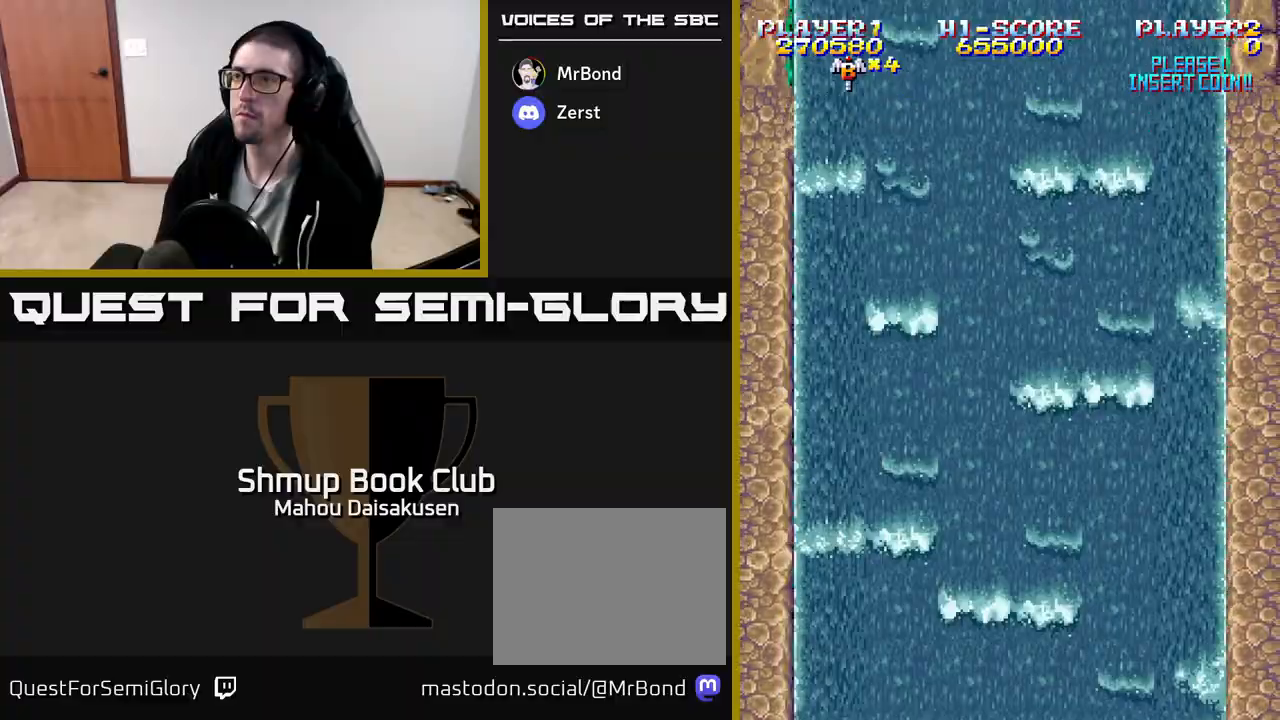
{"buttons": ["A"], "events": [[117, "DPAD_RIGHT", "down"], [117, "DPAD_UP", "up"], [250, "DPAD_RIGHT", "up"]]}
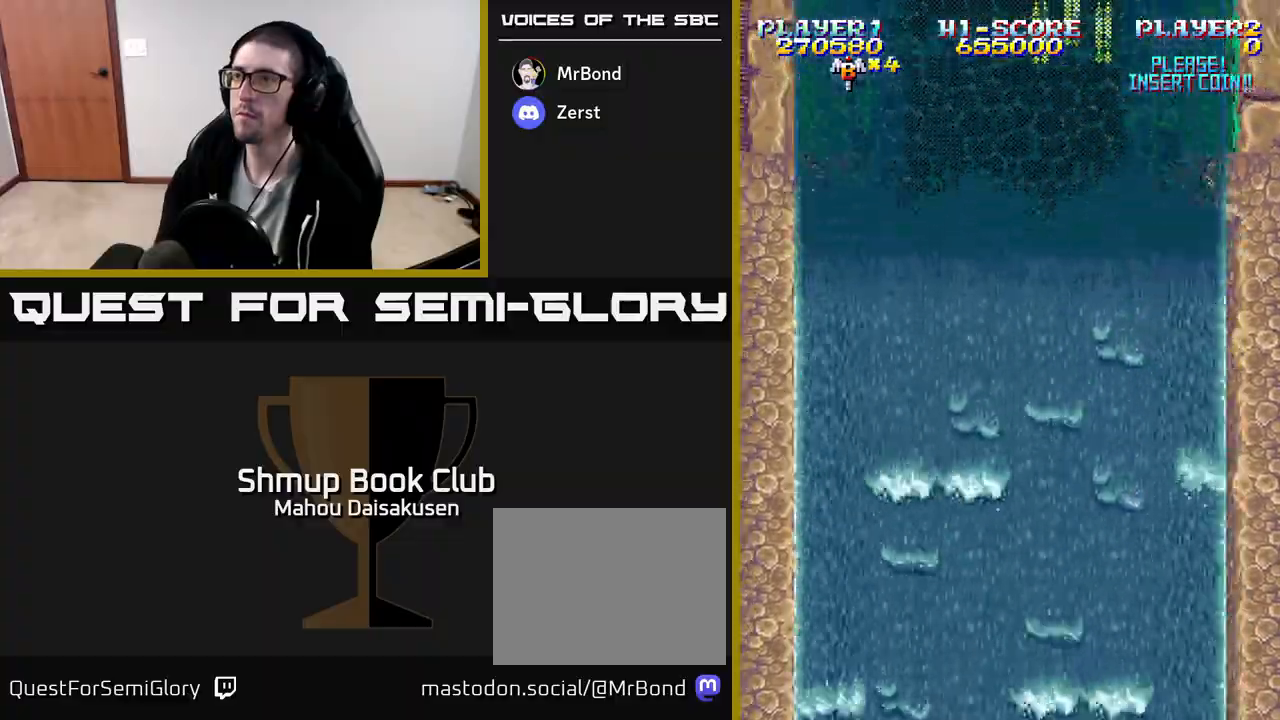
{"buttons": ["A"], "events": []}
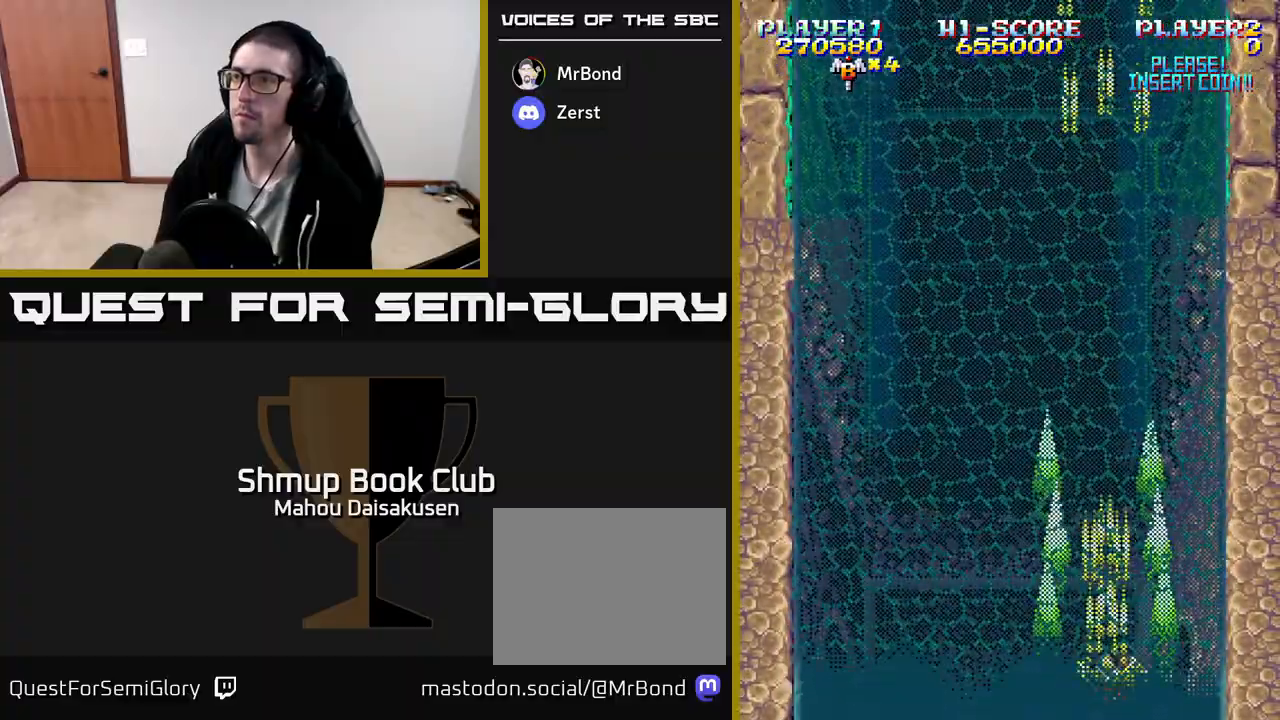
{"buttons": ["A", "DPAD_UP"], "events": [[367, "DPAD_UP", "down"]]}
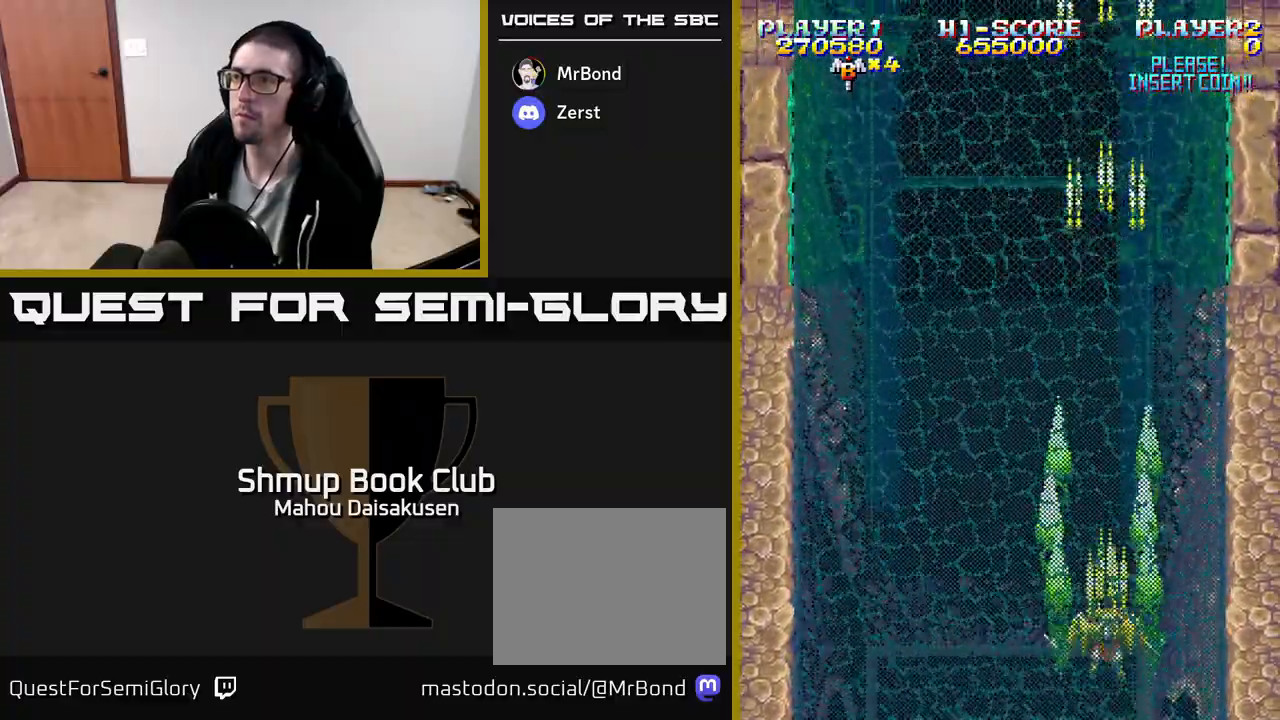
{"buttons": ["A"], "events": [[183, "DPAD_UP", "up"]]}
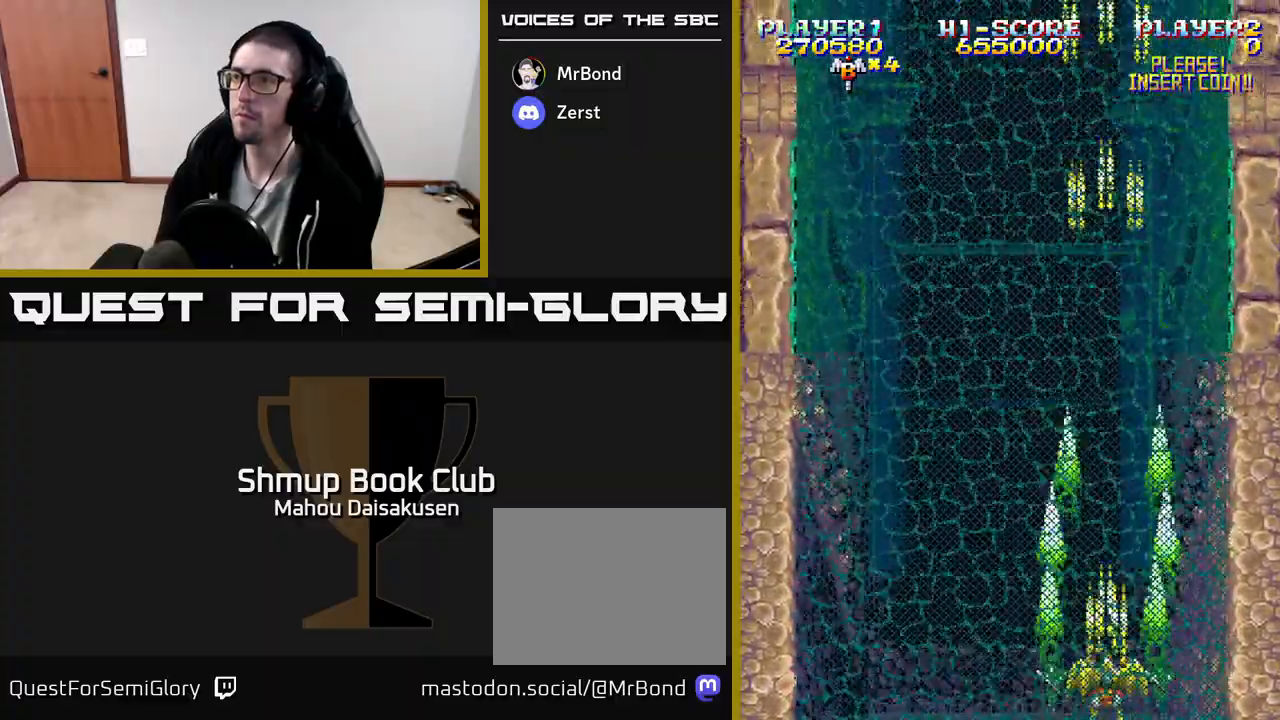
{"buttons": ["A", "DPAD_UP"], "events": [[367, "DPAD_UP", "down"]]}
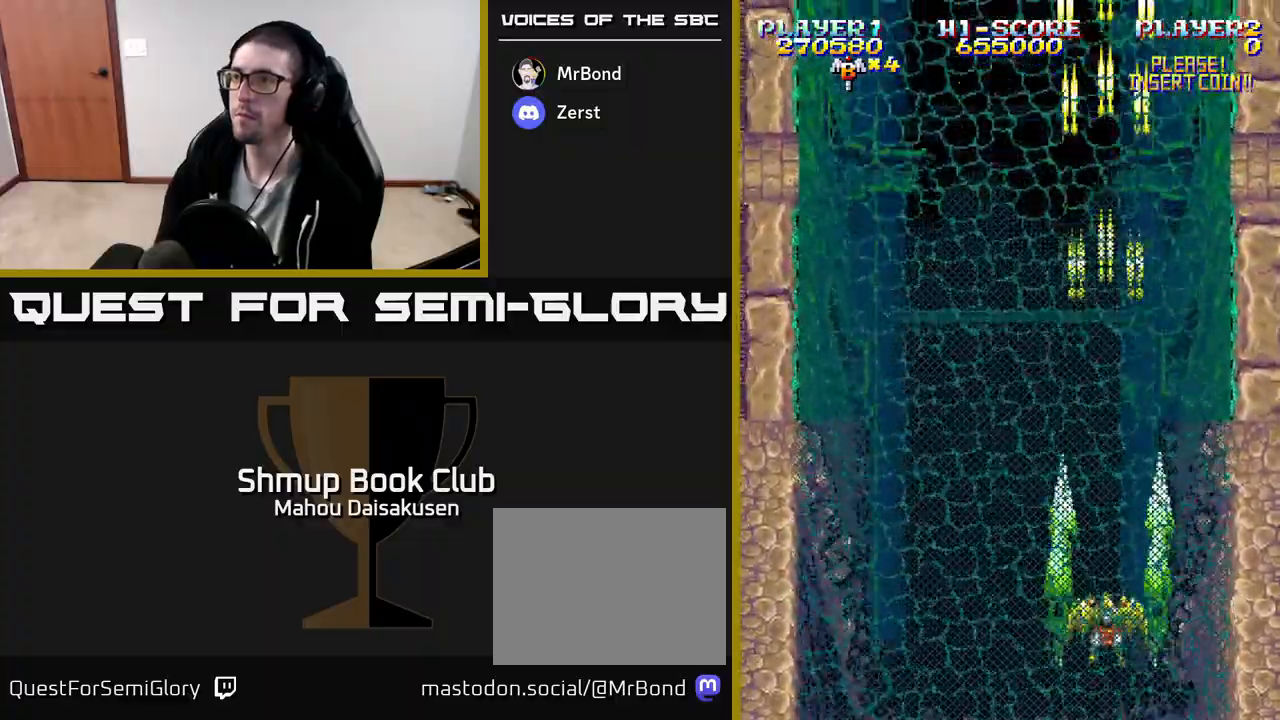
{"buttons": ["A", "DPAD_UP"], "events": [[83, "DPAD_UP", "up"], [467, "DPAD_UP", "down"]]}
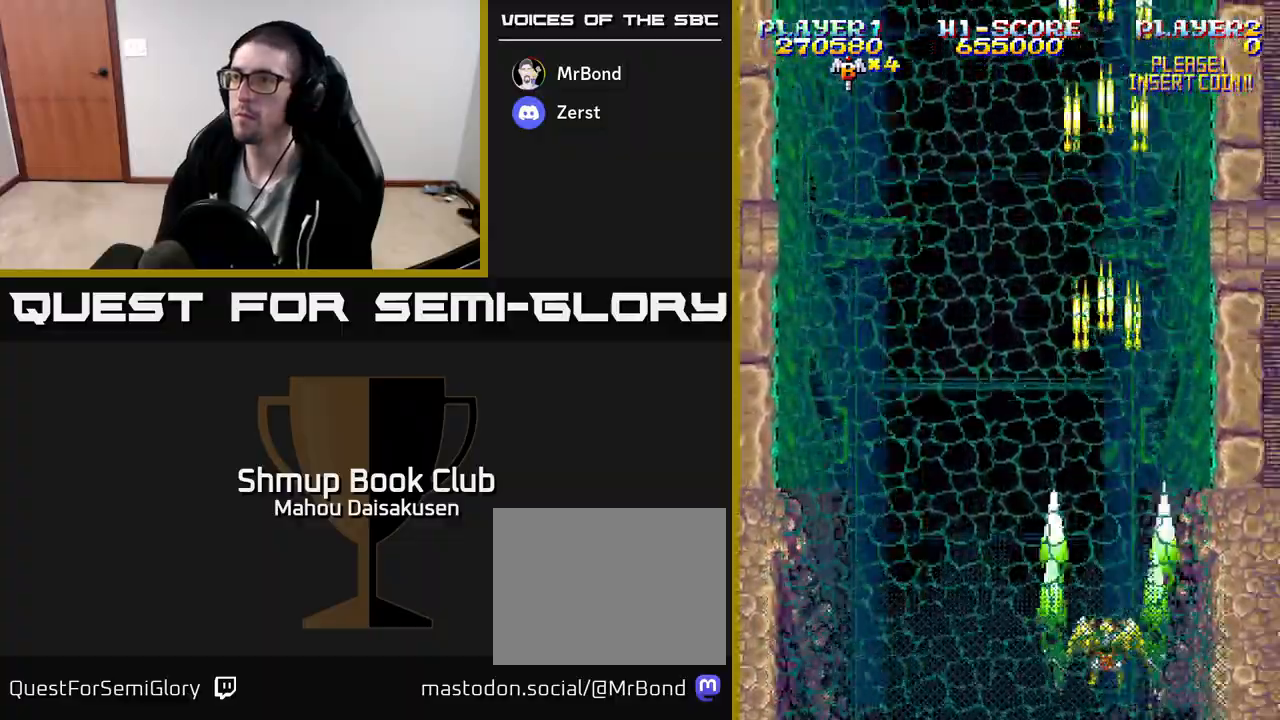
{"buttons": ["A"], "events": [[367, "DPAD_UP", "up"]]}
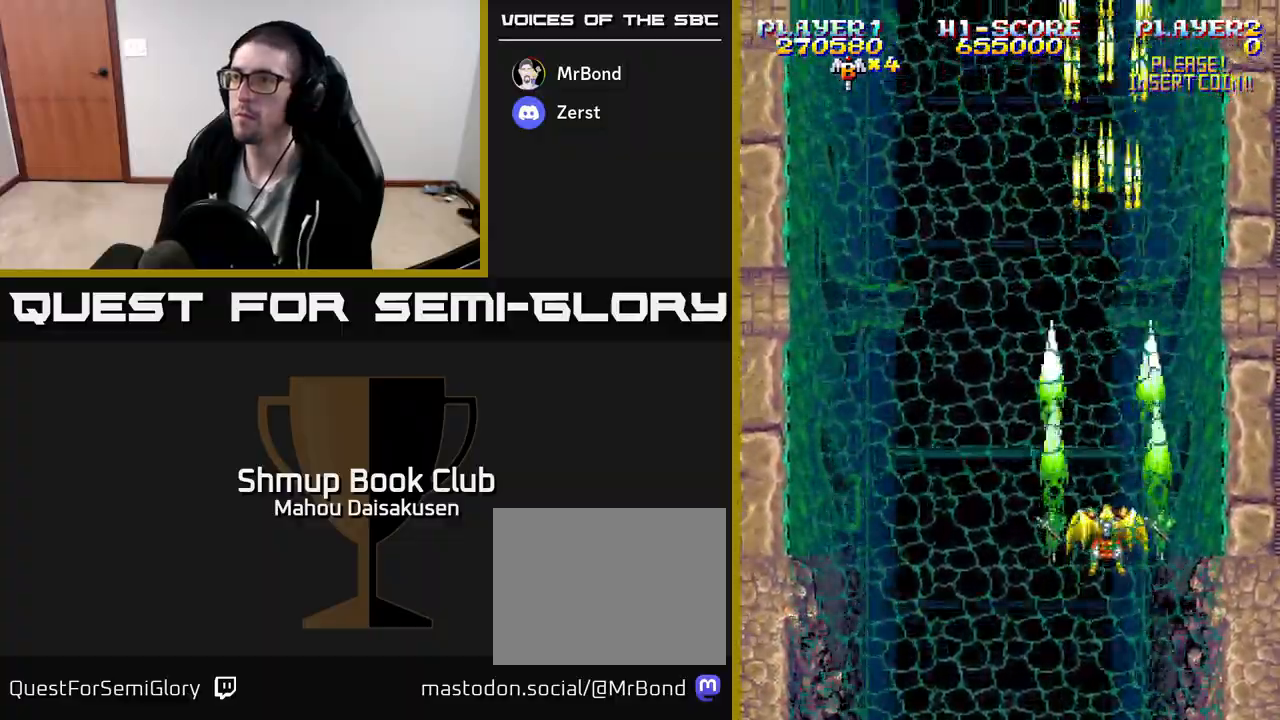
{"buttons": ["A", "DPAD_UP"], "events": [[433, "DPAD_UP", "down"]]}
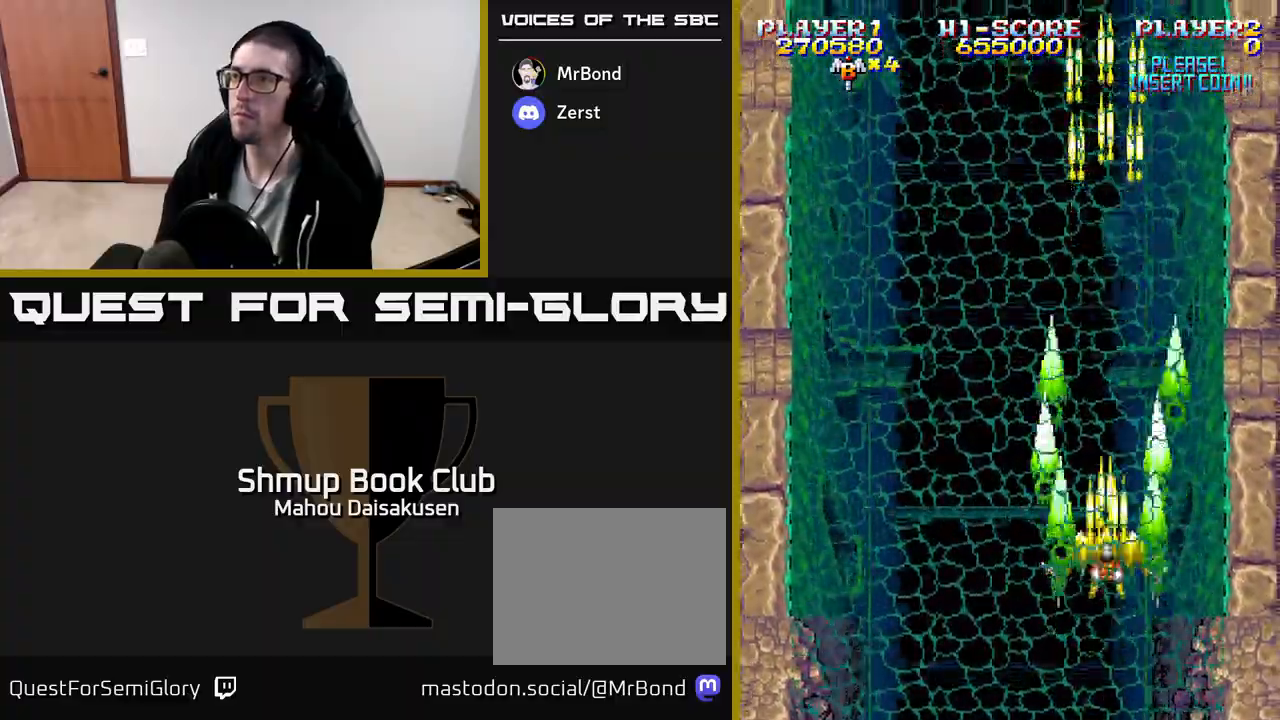
{"buttons": ["A"], "events": [[117, "DPAD_UP", "up"], [367, "DPAD_UP", "down"], [500, "DPAD_UP", "up"]]}
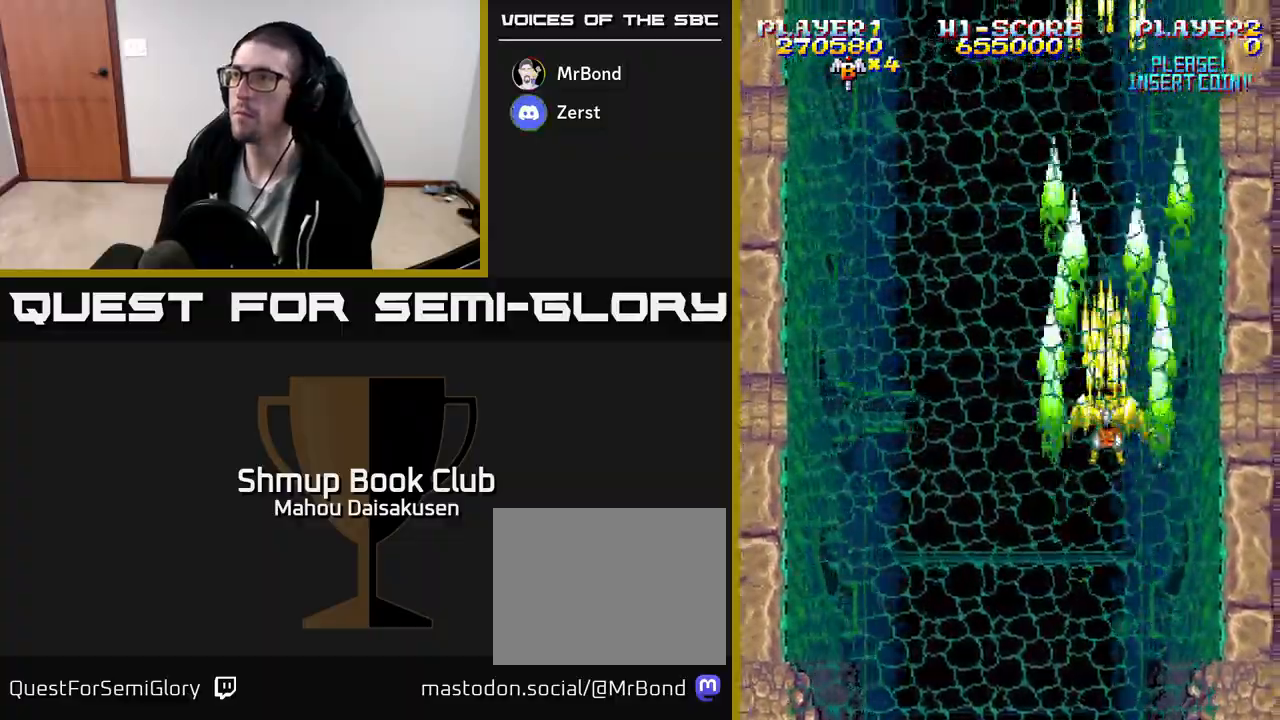
{"buttons": ["A"], "events": []}
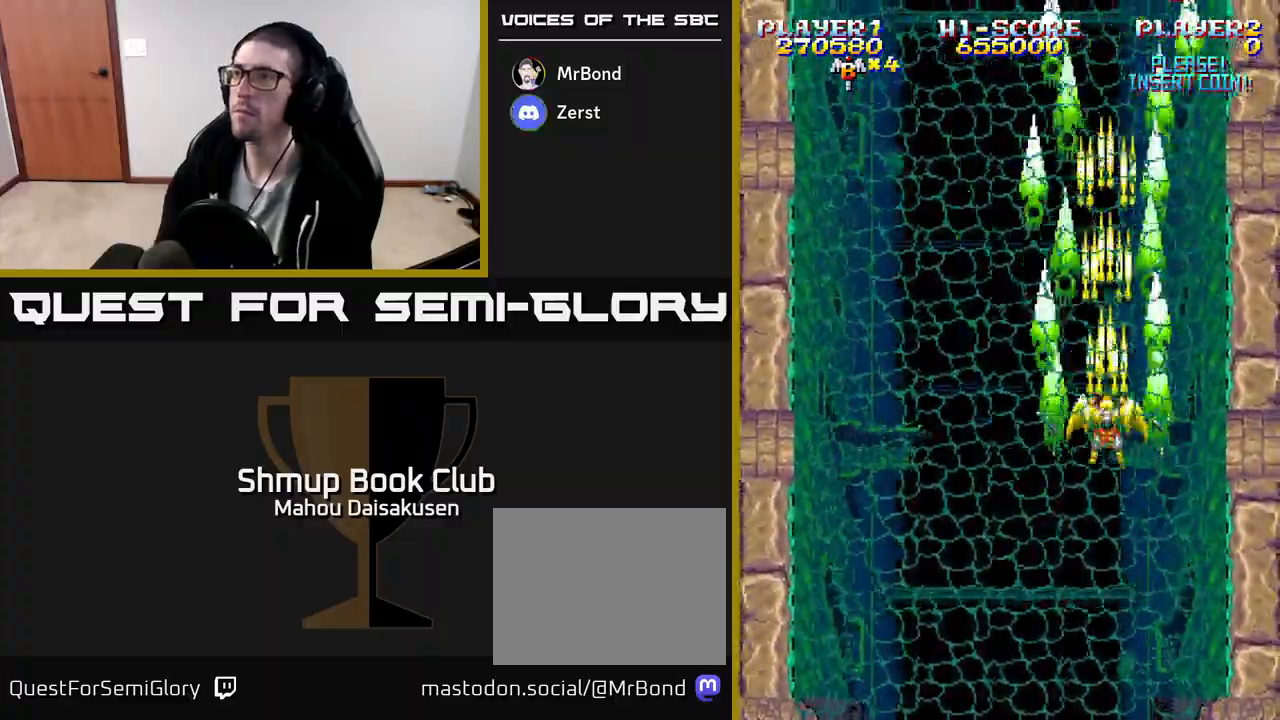
{"buttons": ["A"], "events": []}
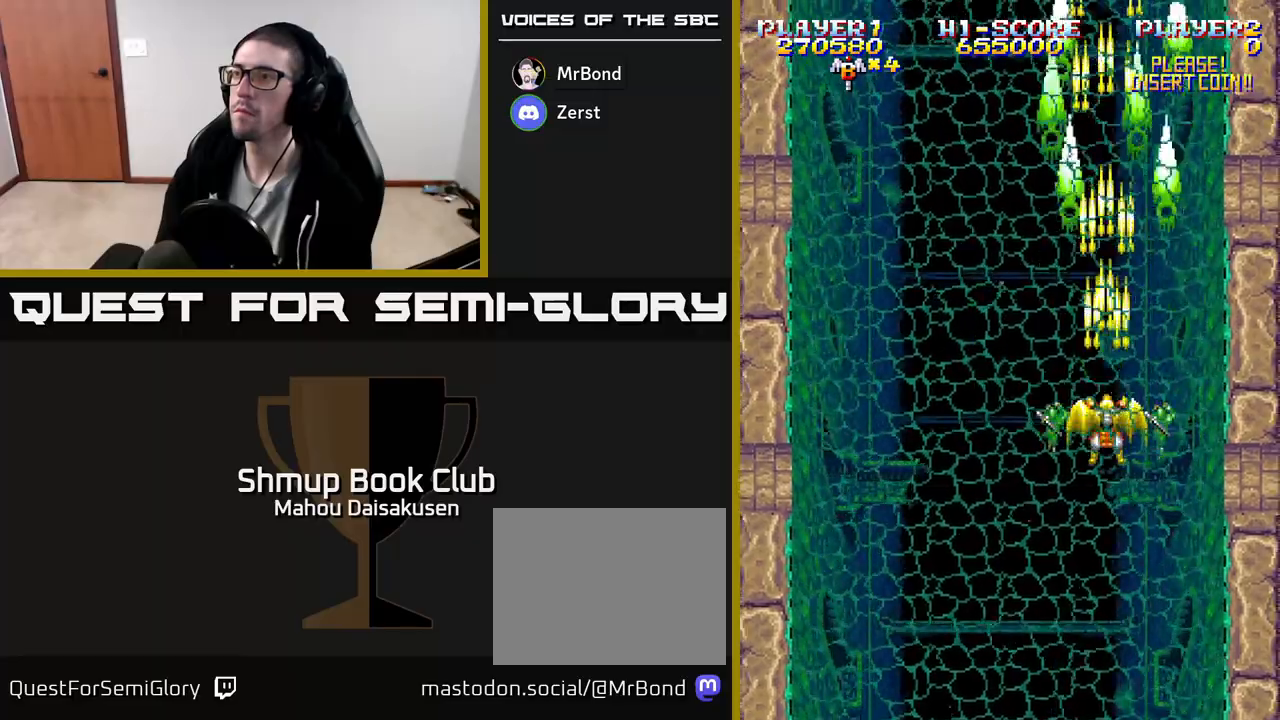
{"buttons": ["A"], "events": [[133, "DPAD_DOWN", "down"], [267, "DPAD_DOWN", "up"]]}
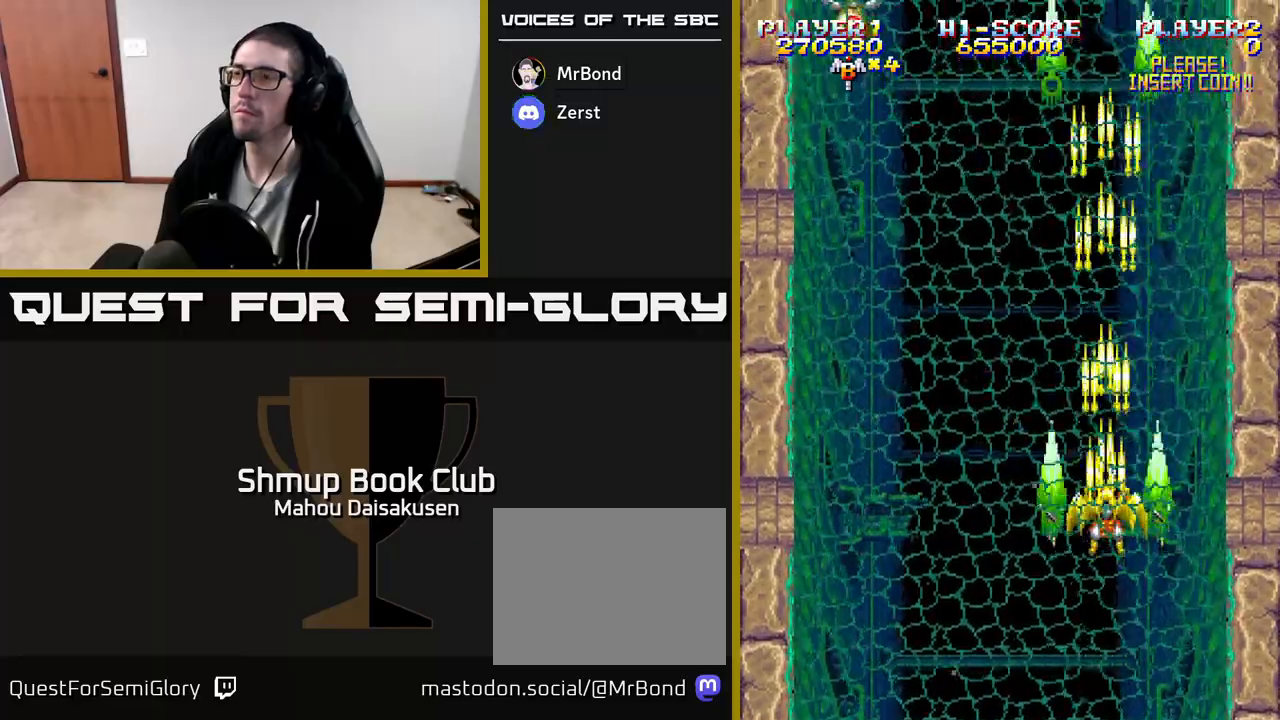
{"buttons": ["A", "DPAD_UP", "DPAD_LEFT"], "events": [[233, "DPAD_LEFT", "down"], [467, "DPAD_UP", "down"]]}
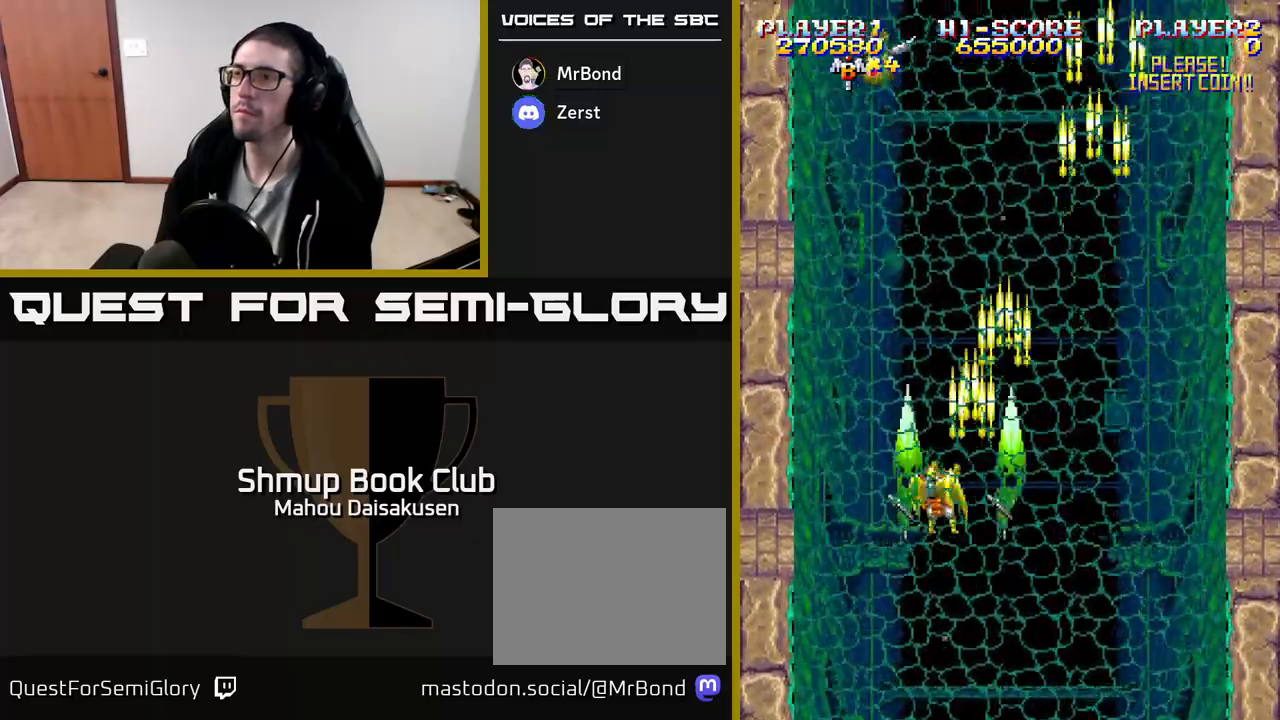
{"buttons": ["A"], "events": [[33, "DPAD_LEFT", "up"], [150, "DPAD_UP", "up"], [333, "DPAD_RIGHT", "down"], [450, "DPAD_RIGHT", "up"]]}
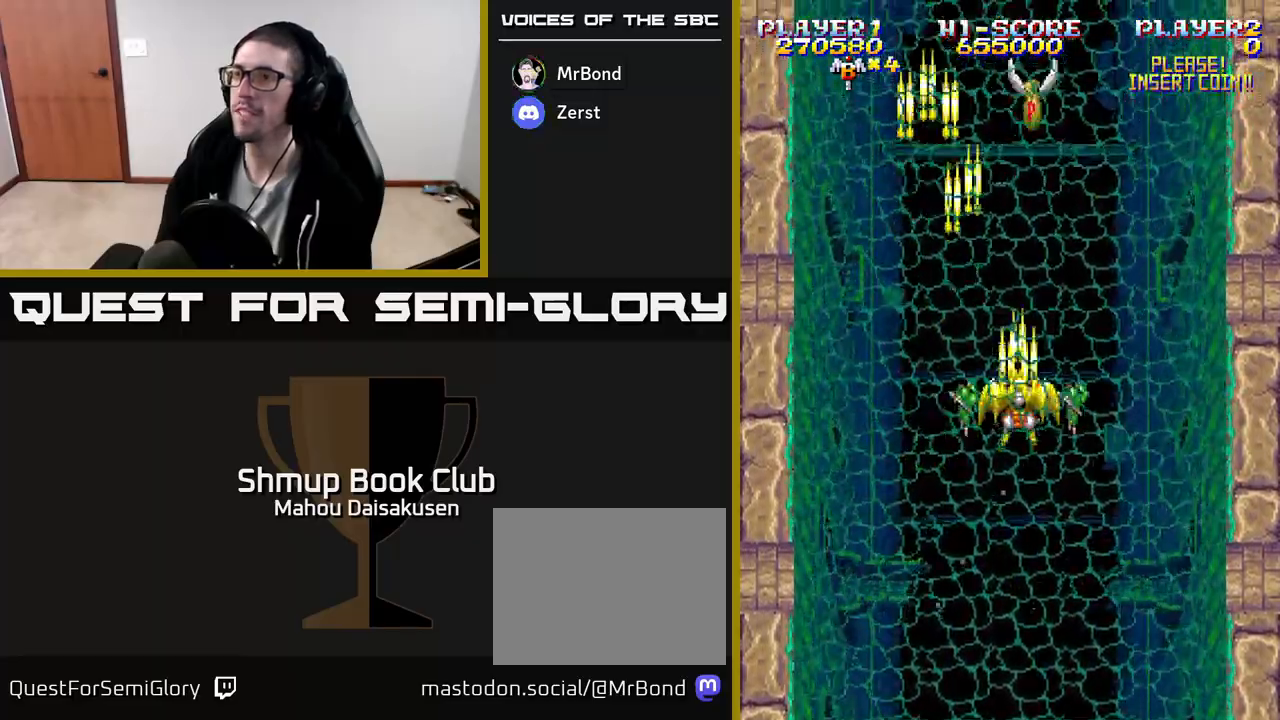
{"buttons": ["A", "DPAD_DOWN"], "events": [[367, "DPAD_DOWN", "down"]]}
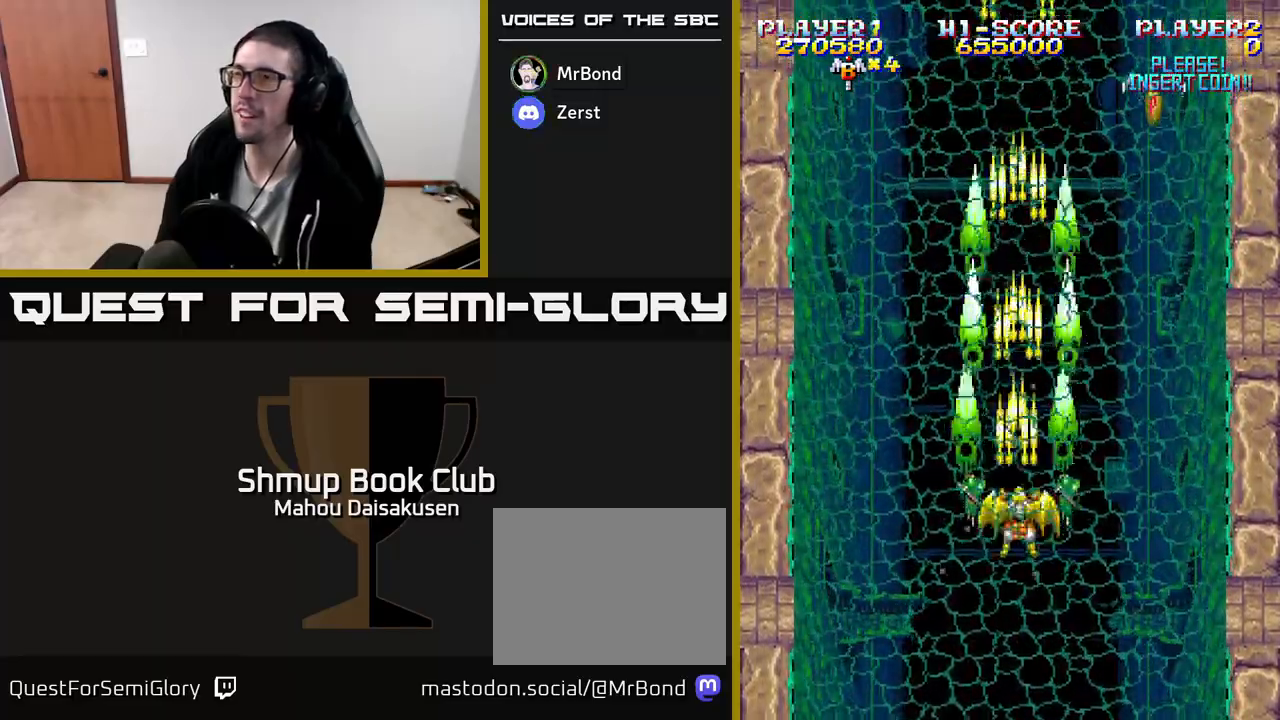
{"buttons": ["A"], "events": [[100, "DPAD_DOWN", "up"], [133, "DPAD_LEFT", "down"], [233, "DPAD_UP", "down"], [400, "DPAD_LEFT", "up"], [450, "DPAD_UP", "up"]]}
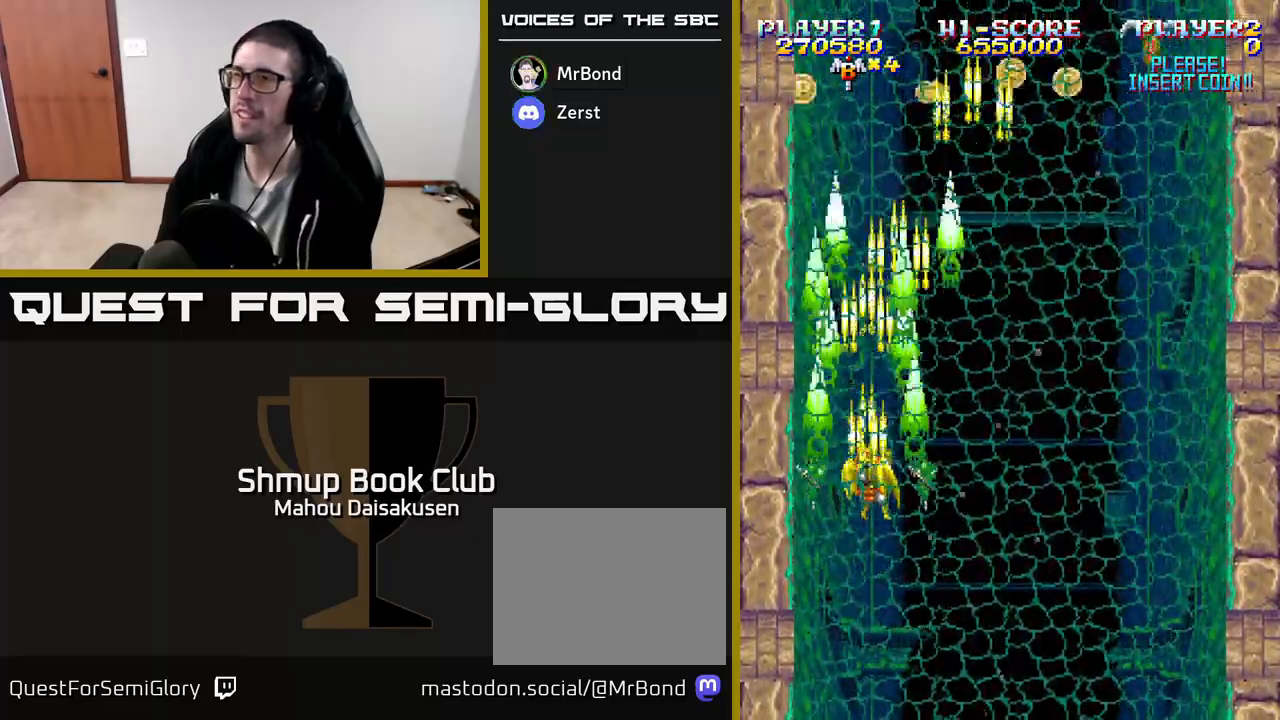
{"buttons": ["A", "DPAD_RIGHT"], "events": [[200, "DPAD_UP", "down"], [333, "DPAD_UP", "up"], [400, "DPAD_RIGHT", "down"]]}
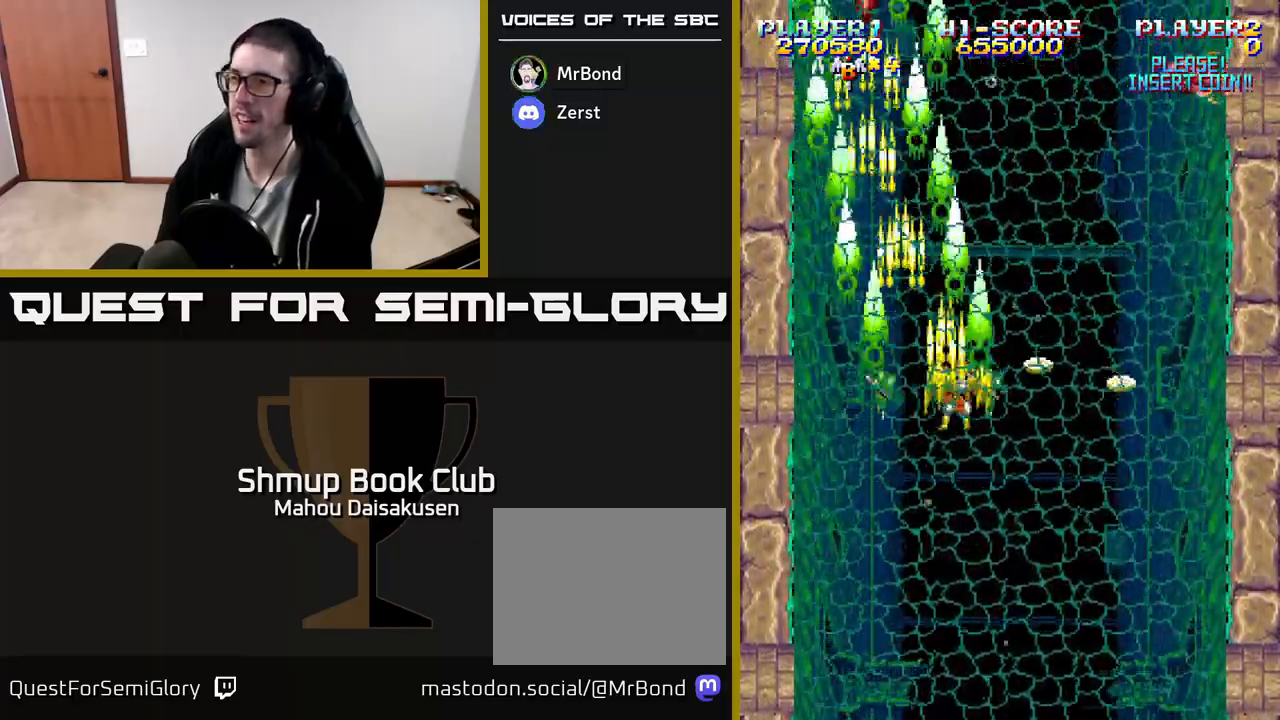
{"buttons": ["A", "DPAD_DOWN", "DPAD_RIGHT"], "events": [[33, "DPAD_DOWN", "down"], [367, "DPAD_RIGHT", "up"], [450, "DPAD_RIGHT", "down"]]}
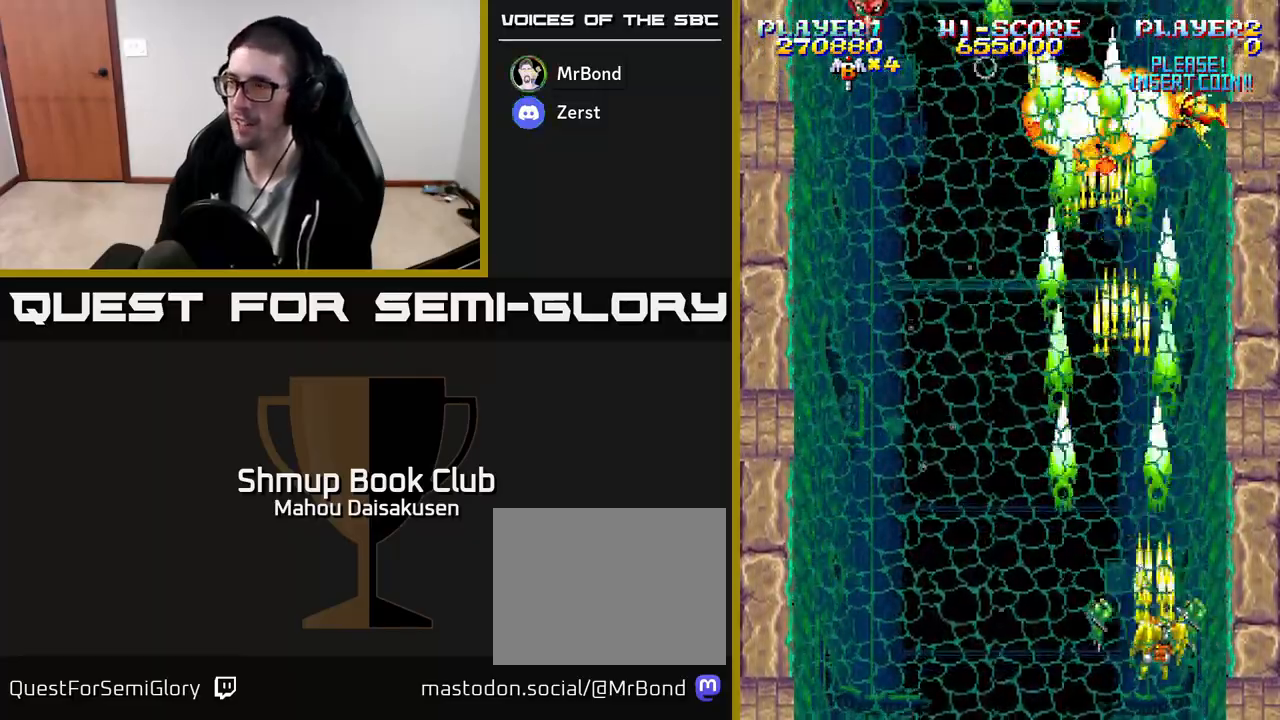
{"buttons": ["A"], "events": [[33, "DPAD_DOWN", "up"], [50, "DPAD_RIGHT", "up"], [67, "DPAD_UP", "down"], [100, "DPAD_LEFT", "down"], [283, "DPAD_LEFT", "up"], [483, "DPAD_UP", "up"]]}
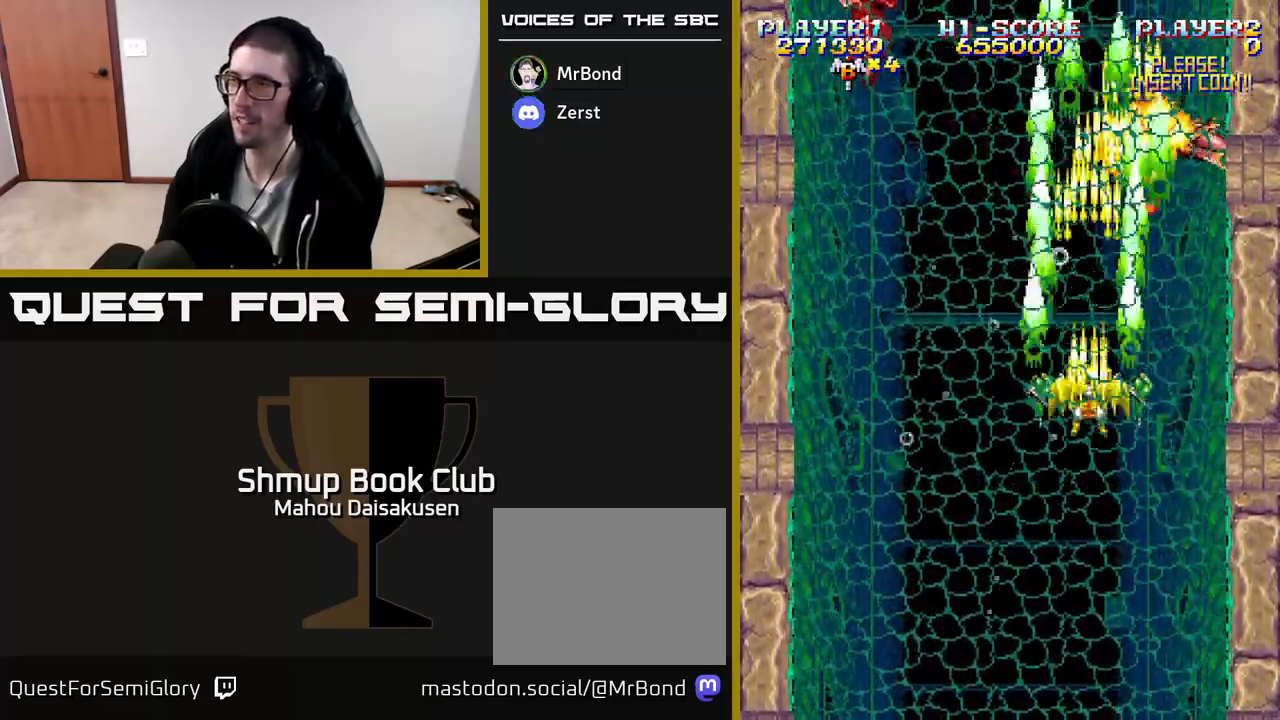
{"buttons": ["A"], "events": [[17, "DPAD_RIGHT", "down"], [100, "DPAD_DOWN", "down"], [133, "DPAD_RIGHT", "up"], [367, "DPAD_DOWN", "up"]]}
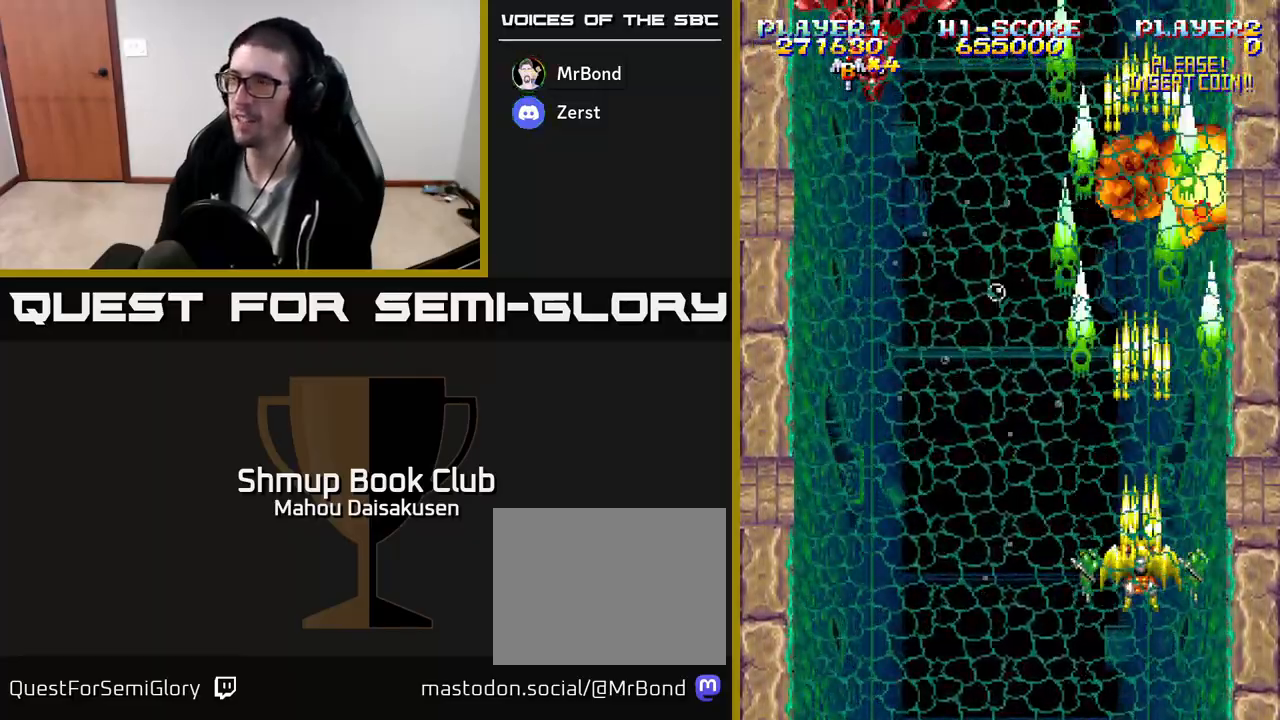
{"buttons": ["A"], "events": []}
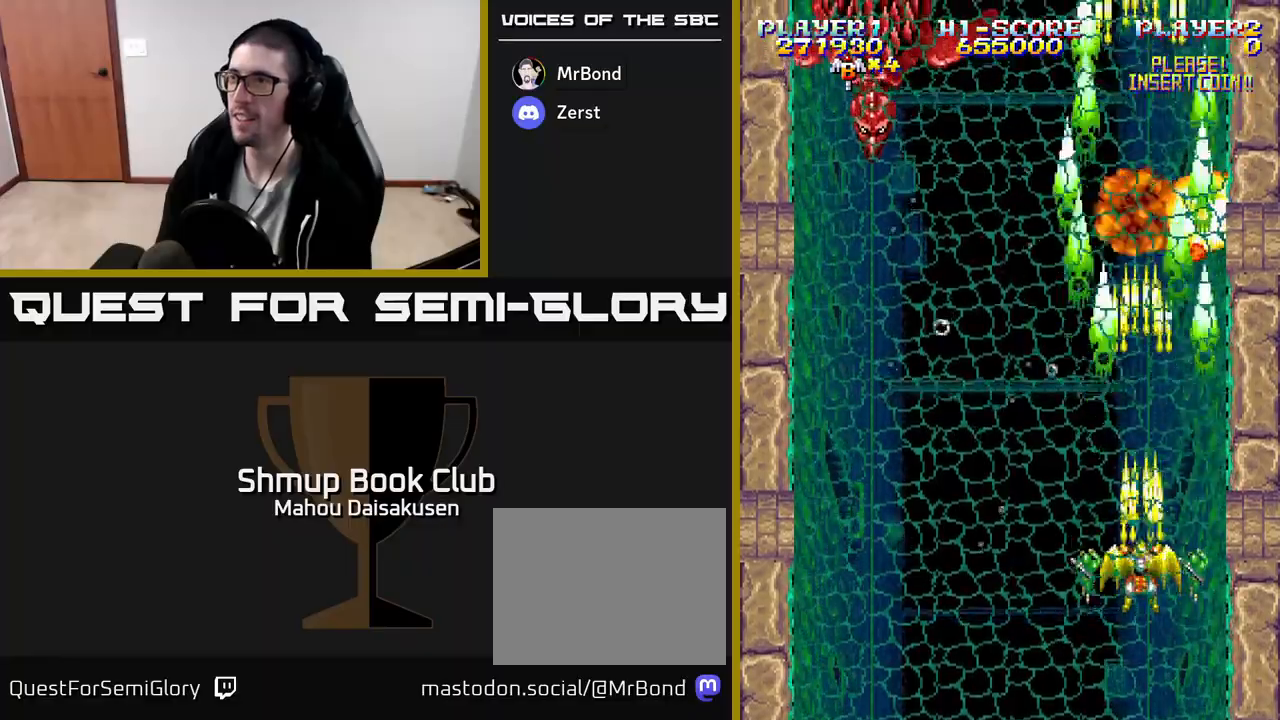
{"buttons": ["A", "DPAD_UP", "DPAD_LEFT"], "events": [[183, "DPAD_LEFT", "down"], [283, "DPAD_UP", "down"]]}
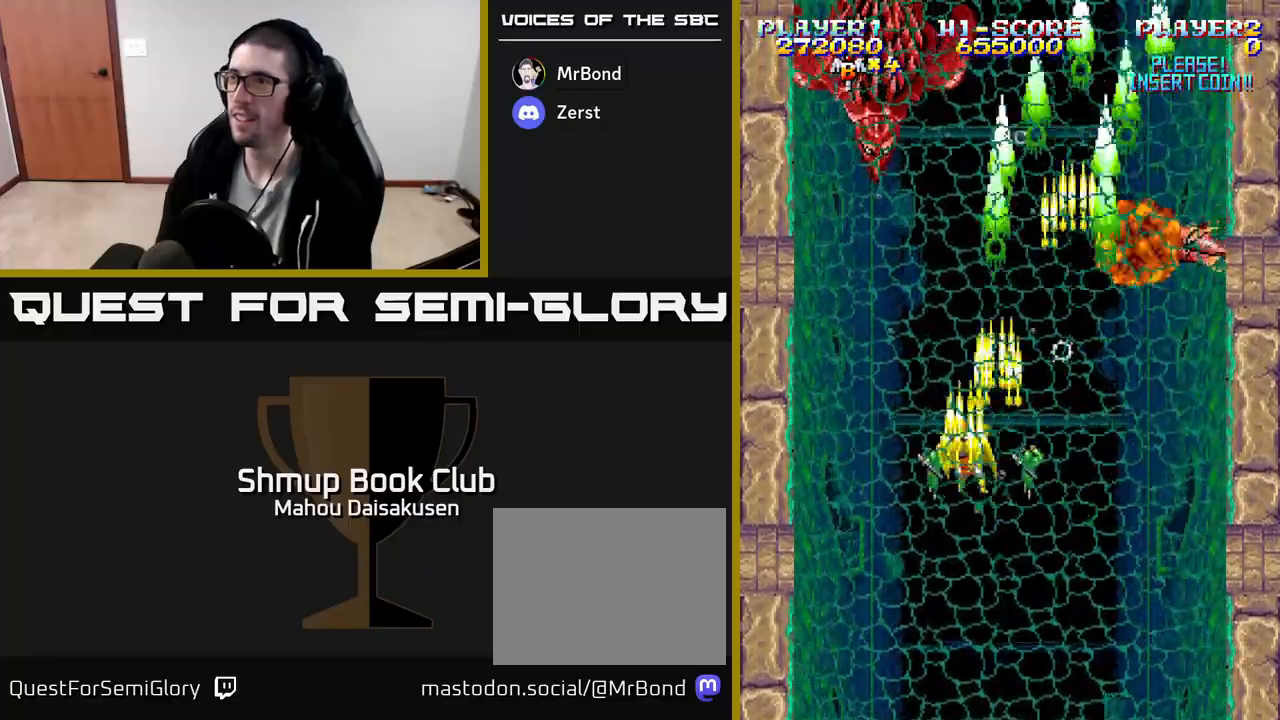
{"buttons": ["A"], "events": [[200, "DPAD_LEFT", "up"], [200, "DPAD_UP", "up"], [333, "DPAD_DOWN", "down"], [450, "DPAD_DOWN", "up"]]}